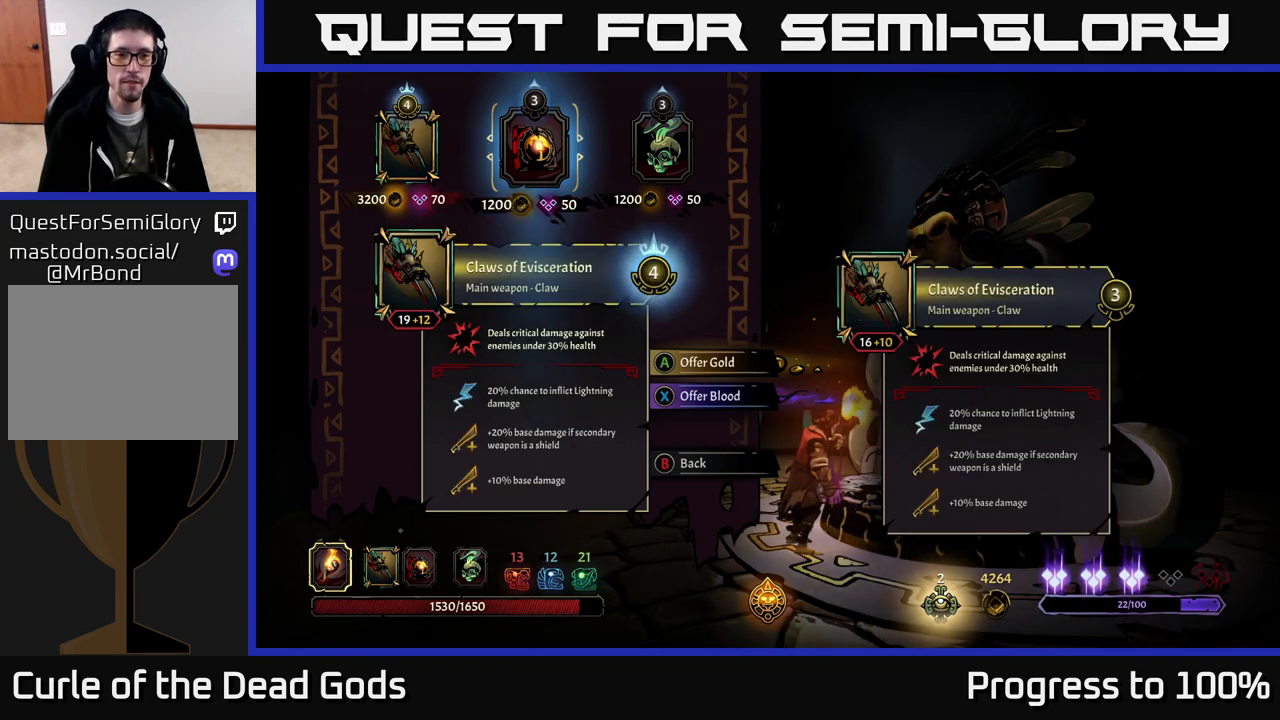
Gameplay with a controller (Xbox layout); each line is a JSON object with the inputs held at the frame after it. "events" lists button and stick changes between this image and that frame as [ms after this image, input, new state], when the widget could be followed in between.
{"buttons": [], "left_stick": "center", "right_stick": "center", "events": [[17, "left_stick", "left"], [183, "left_stick", "center"]]}
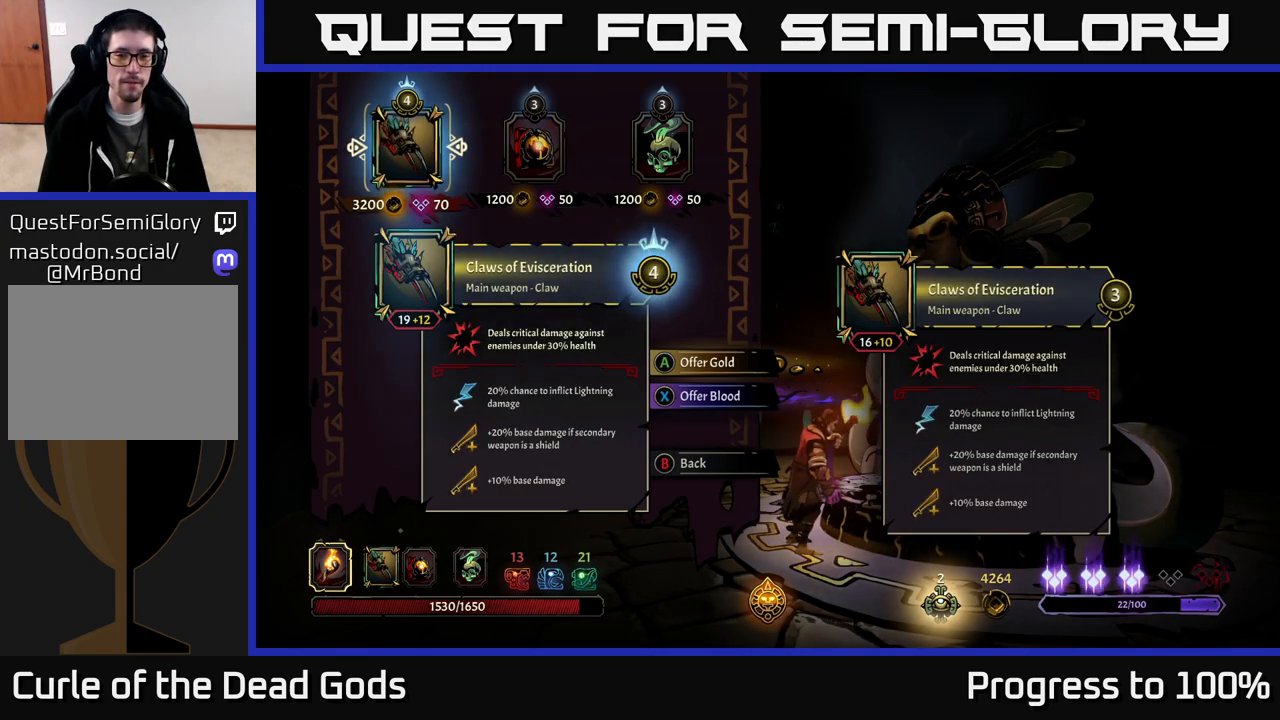
{"buttons": [], "left_stick": "right", "right_stick": "center", "events": [[417, "left_stick", "right"]]}
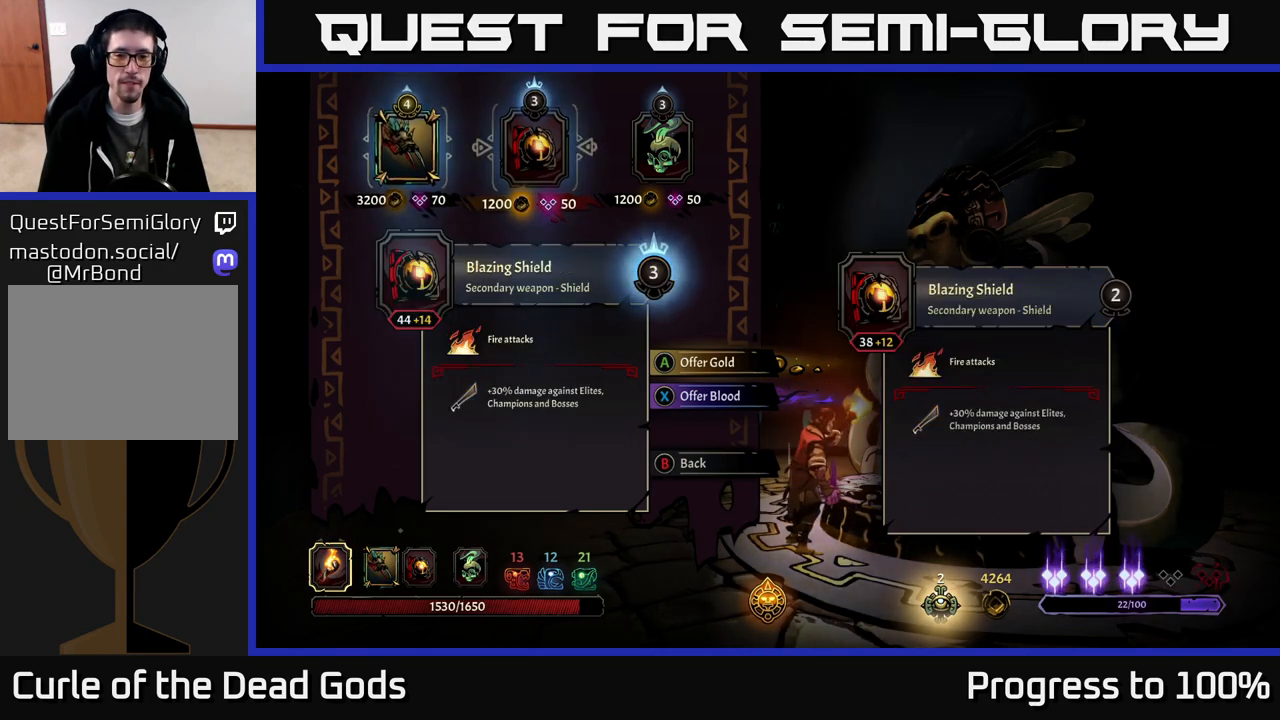
{"buttons": [], "left_stick": "center", "right_stick": "center", "events": [[33, "left_stick", "center"], [133, "left_stick", "right"], [250, "left_stick", "center"]]}
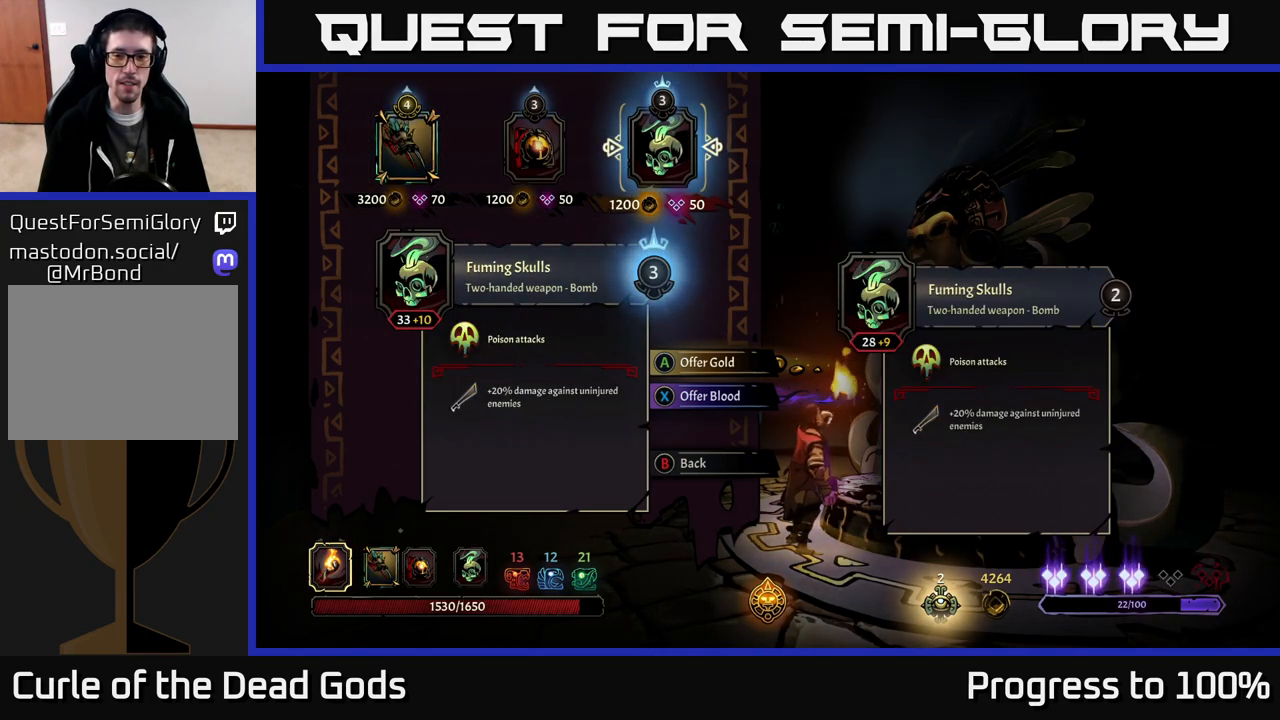
{"buttons": [], "left_stick": "center", "right_stick": "center", "events": []}
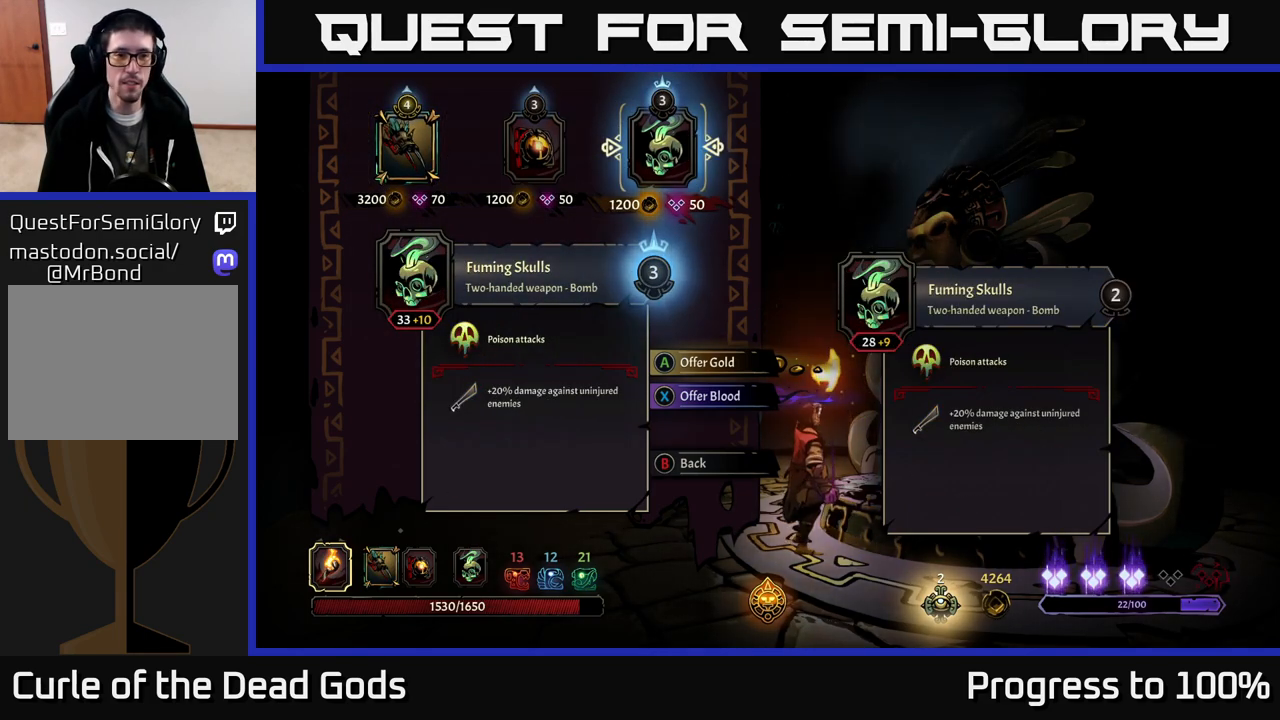
{"buttons": [], "left_stick": "left", "right_stick": "center", "events": [[67, "left_stick", "left"], [217, "left_stick", "center"], [367, "left_stick", "left"]]}
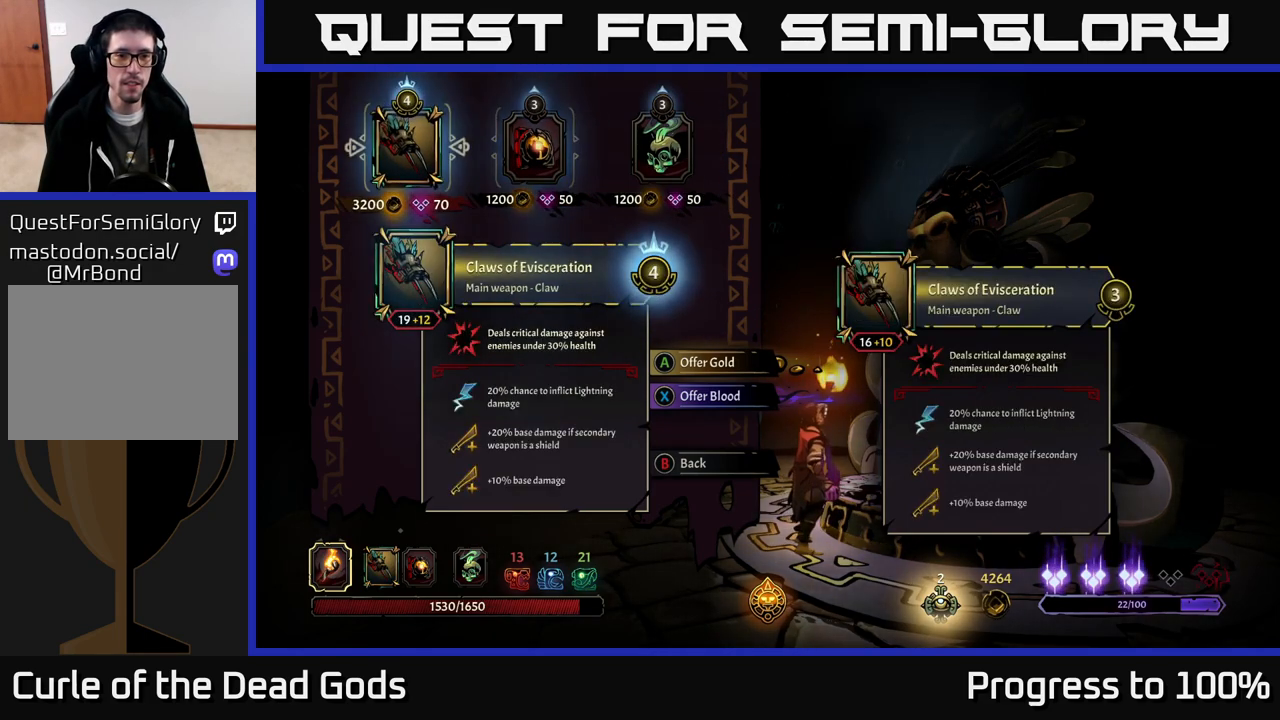
{"buttons": [], "left_stick": "center", "right_stick": "center", "events": [[33, "left_stick", "center"], [117, "left_stick", "right"], [267, "left_stick", "center"]]}
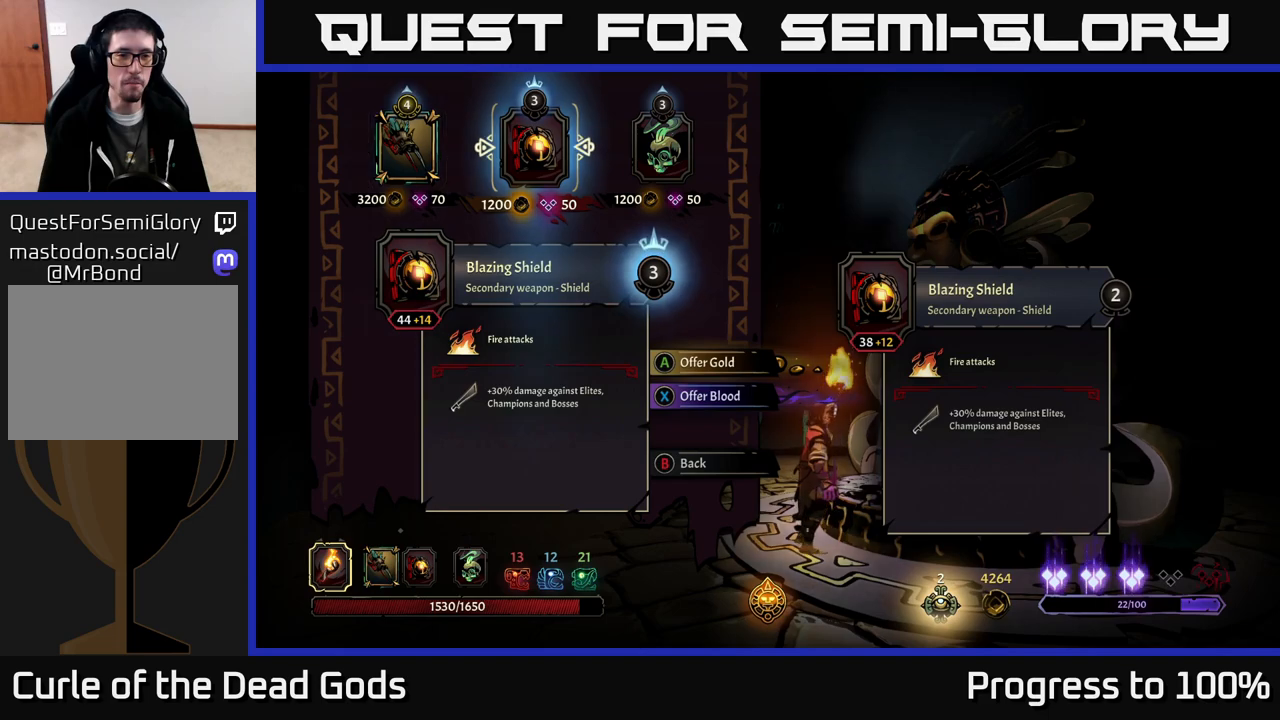
{"buttons": [], "left_stick": "center", "right_stick": "center", "events": []}
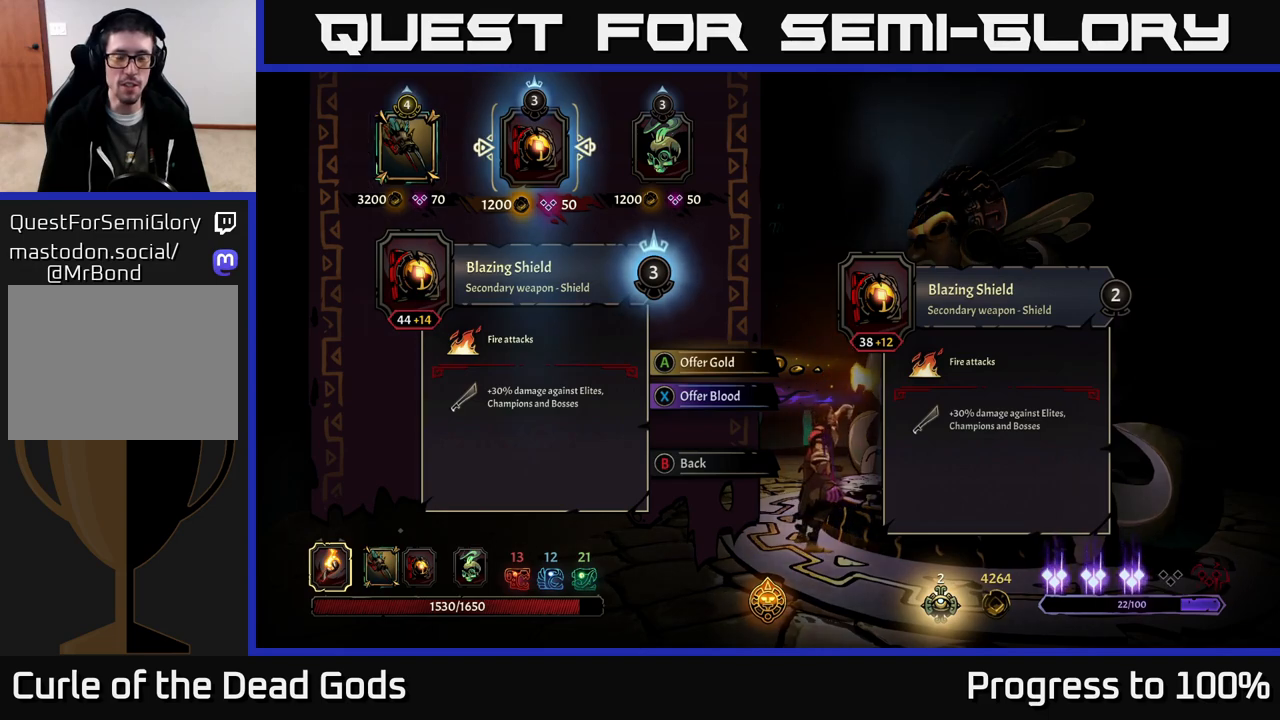
{"buttons": [], "left_stick": "center", "right_stick": "center", "events": []}
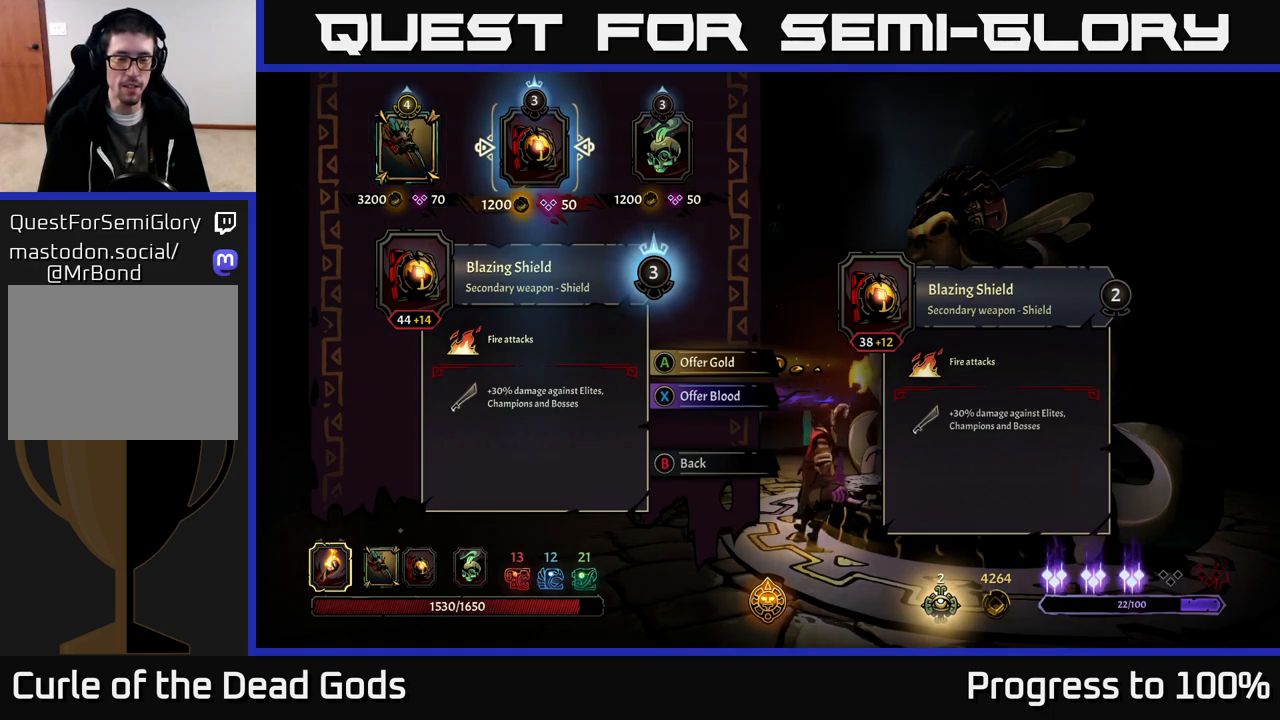
{"buttons": [], "left_stick": "center", "right_stick": "center", "events": []}
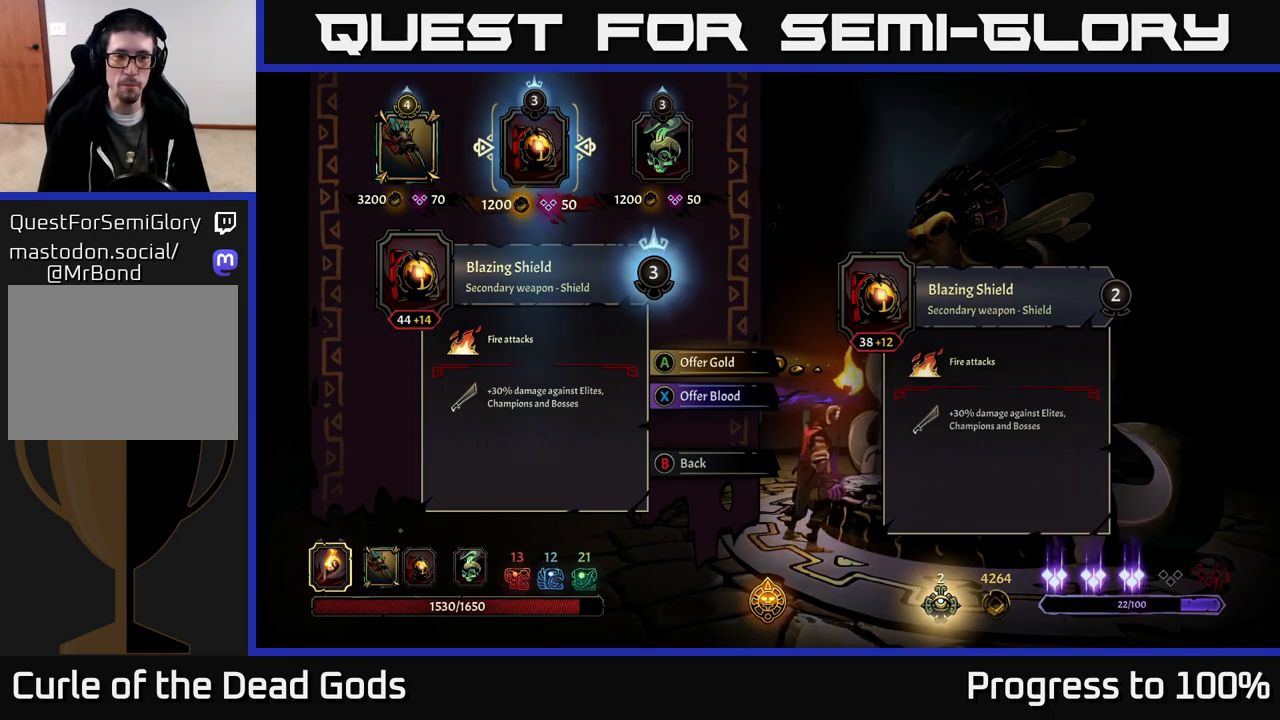
{"buttons": [], "left_stick": "center", "right_stick": "center", "events": []}
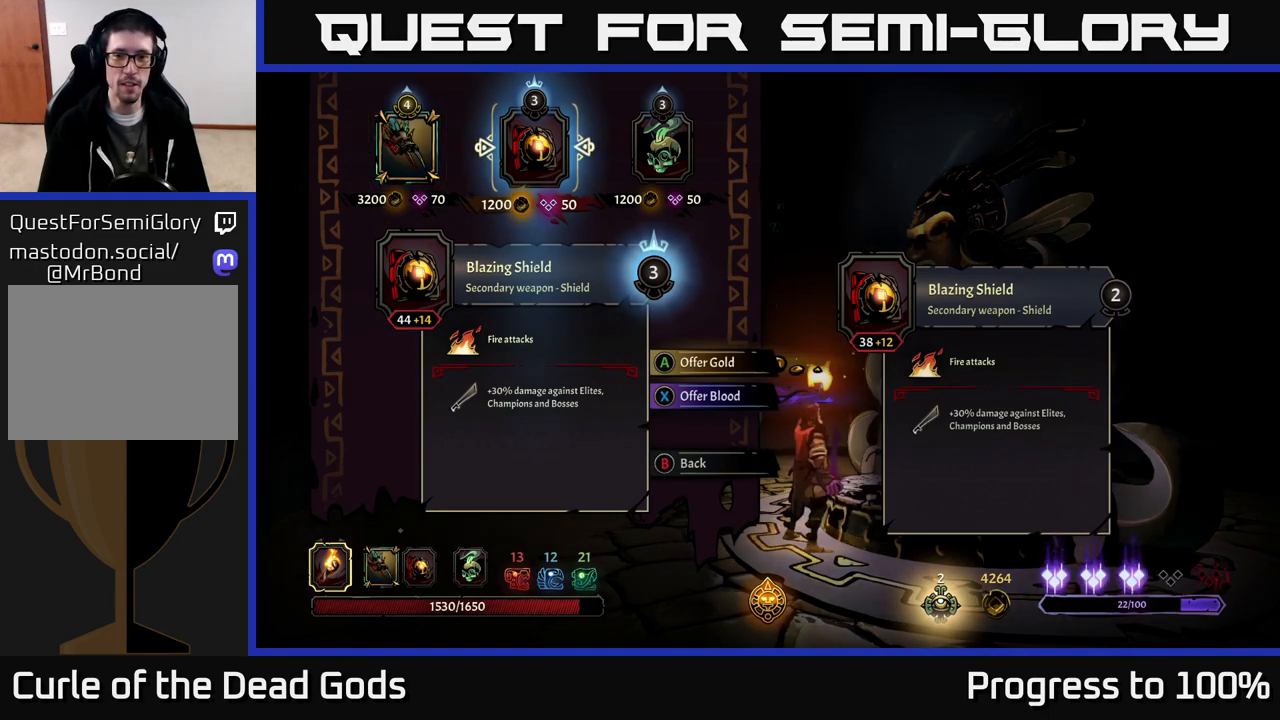
{"buttons": [], "left_stick": "center", "right_stick": "center", "events": []}
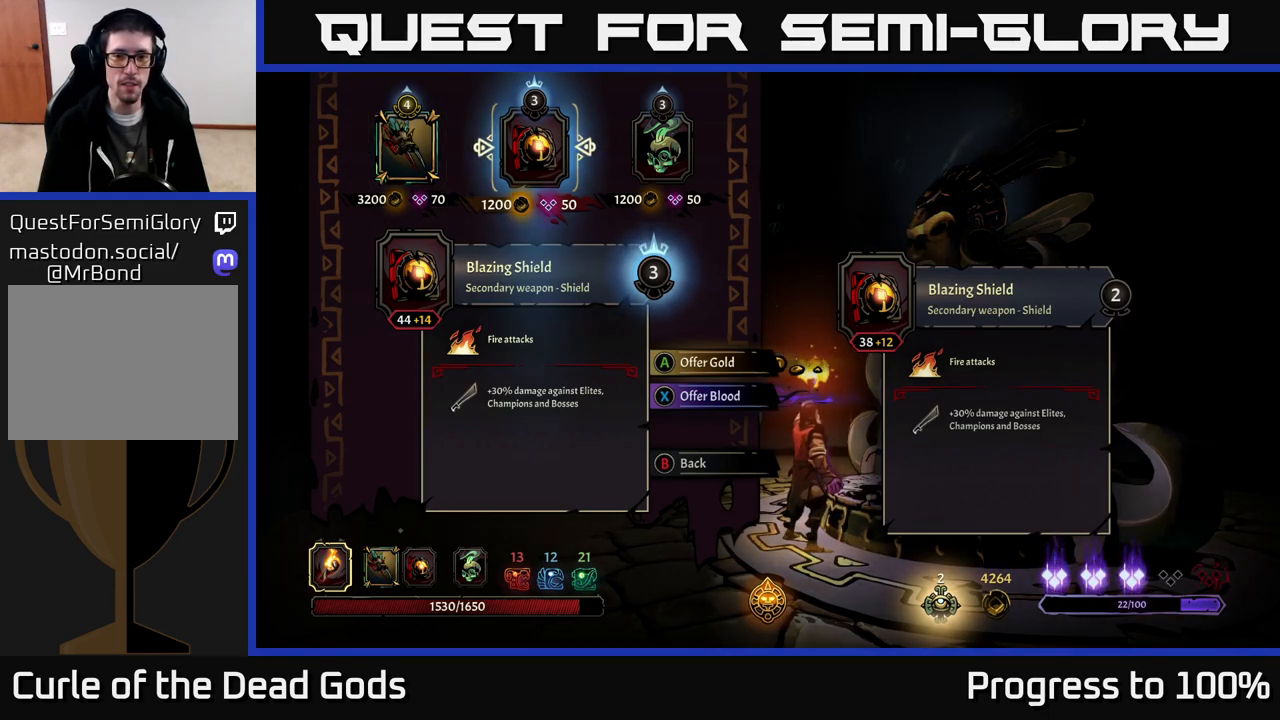
{"buttons": [], "left_stick": "center", "right_stick": "center", "events": []}
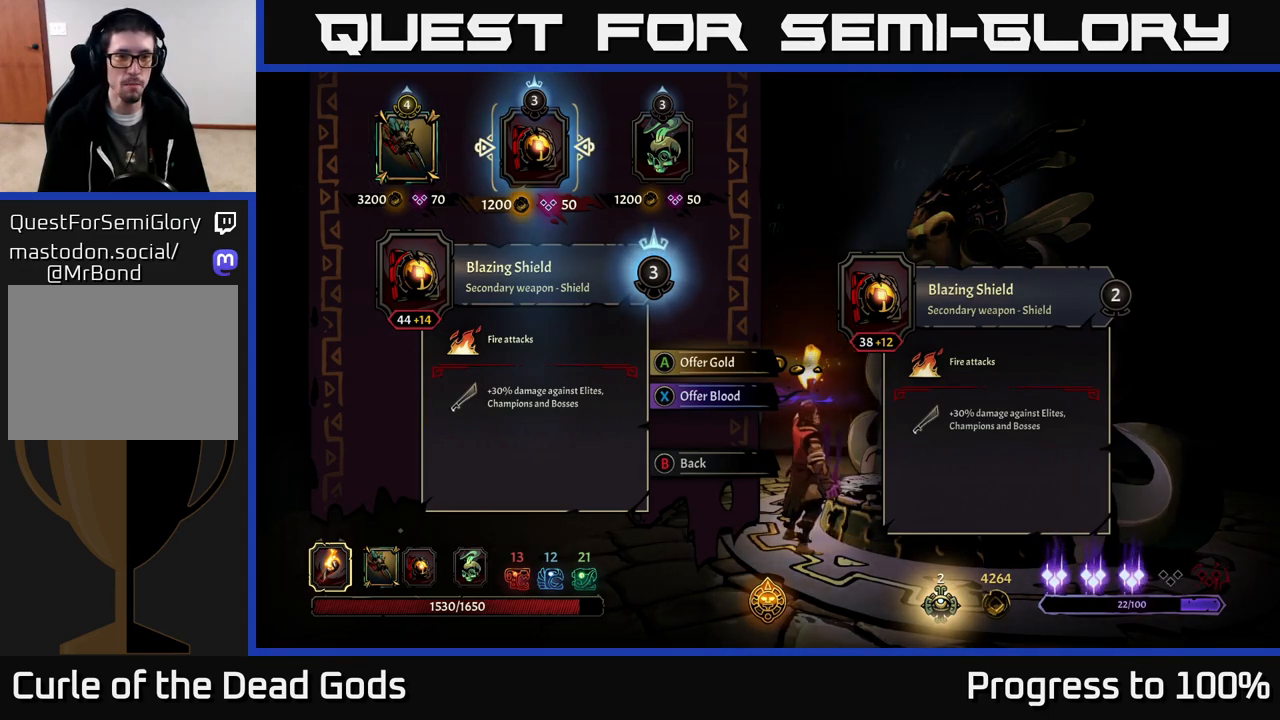
{"buttons": [], "left_stick": "center", "right_stick": "center", "events": []}
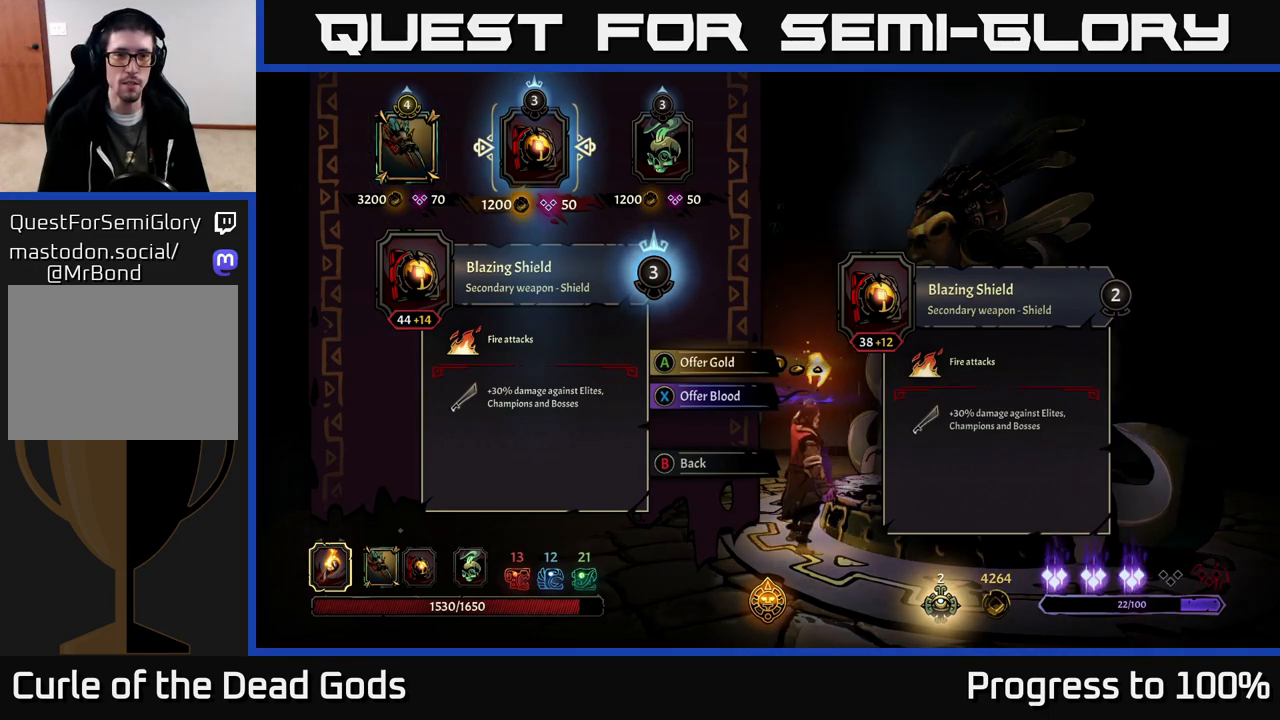
{"buttons": [], "left_stick": "left", "right_stick": "center", "events": [[250, "left_stick", "right"], [417, "left_stick", "left"]]}
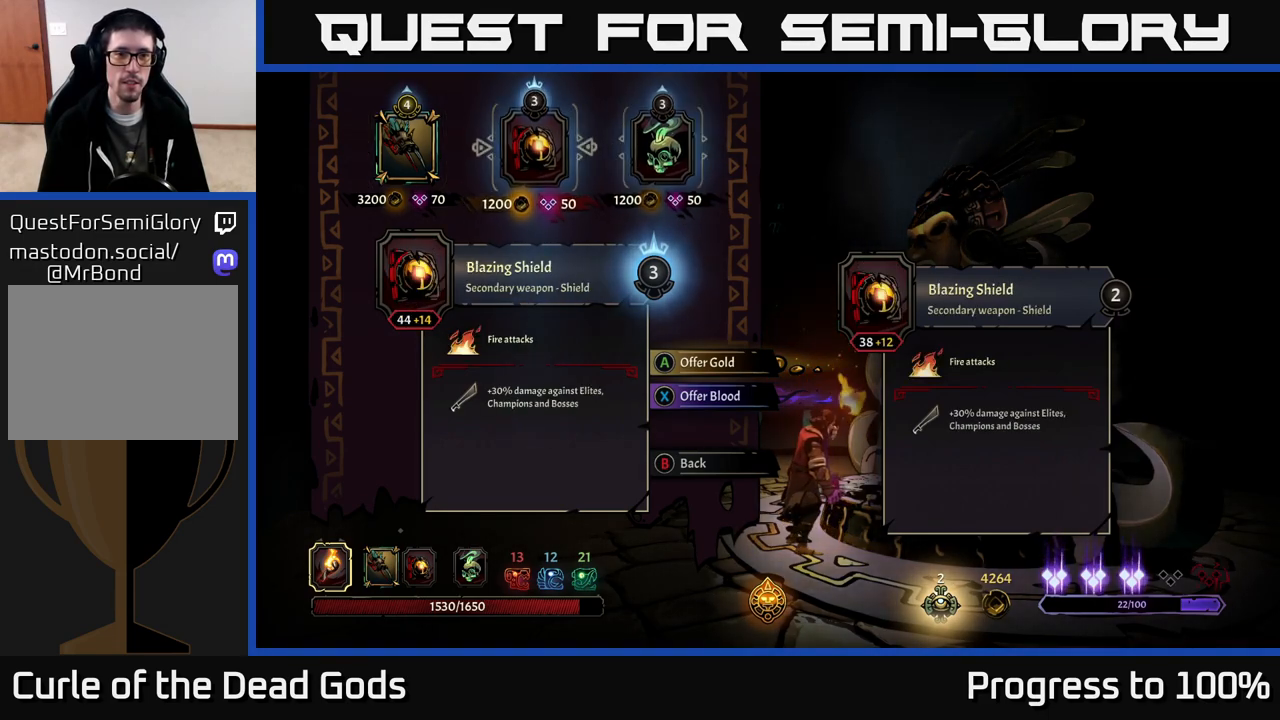
{"buttons": [], "left_stick": "center", "right_stick": "center", "events": [[83, "left_stick", "center"], [233, "A", "down"], [300, "A", "up"]]}
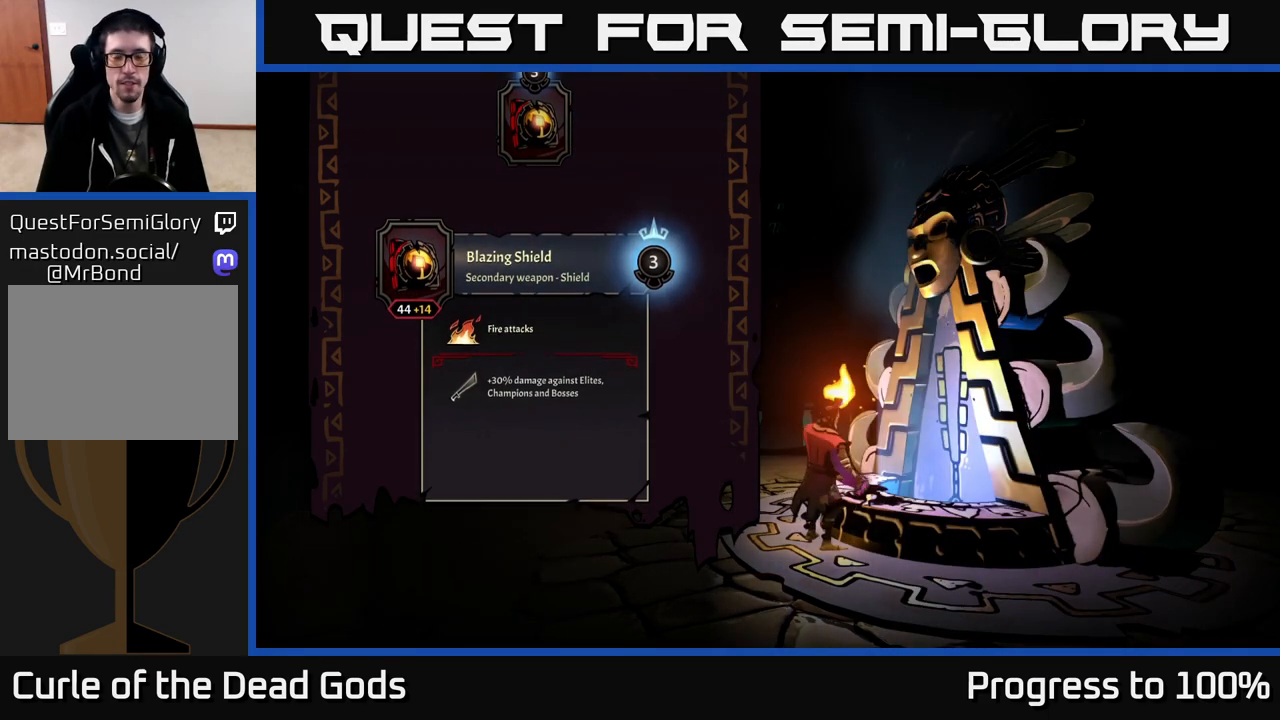
{"buttons": [], "left_stick": "center", "right_stick": "center", "events": []}
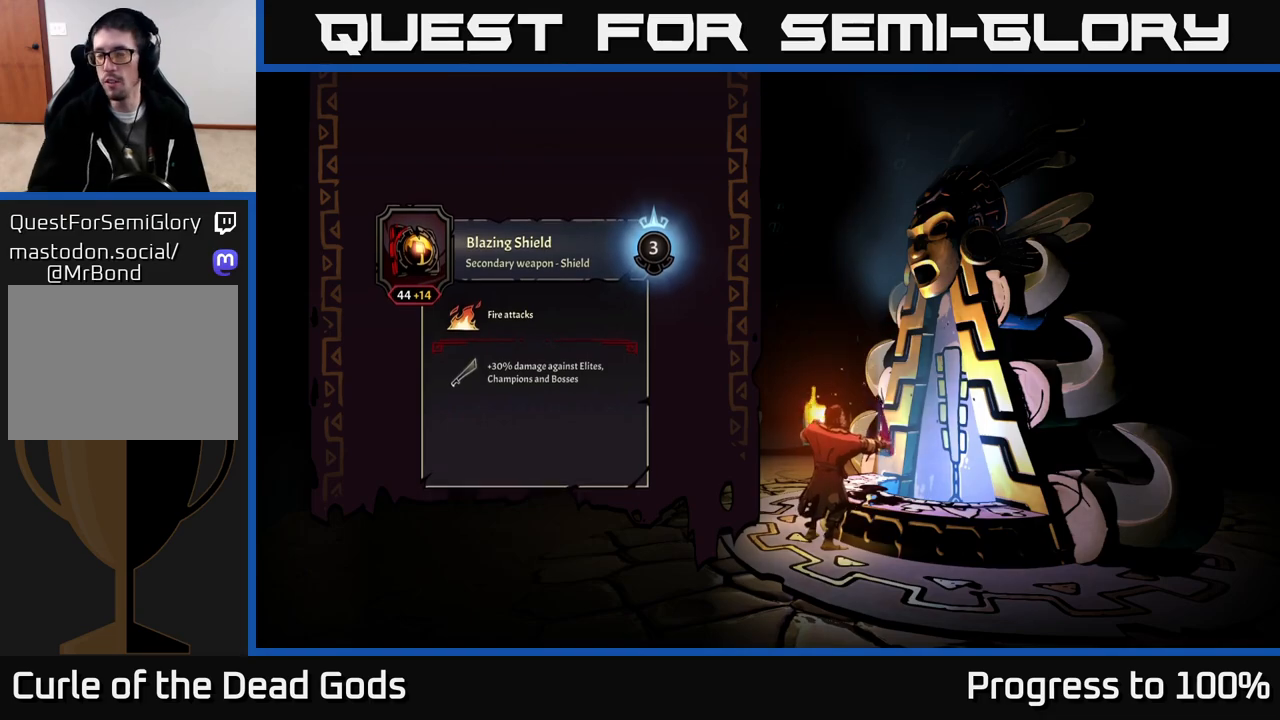
{"buttons": [], "left_stick": "center", "right_stick": "center", "events": []}
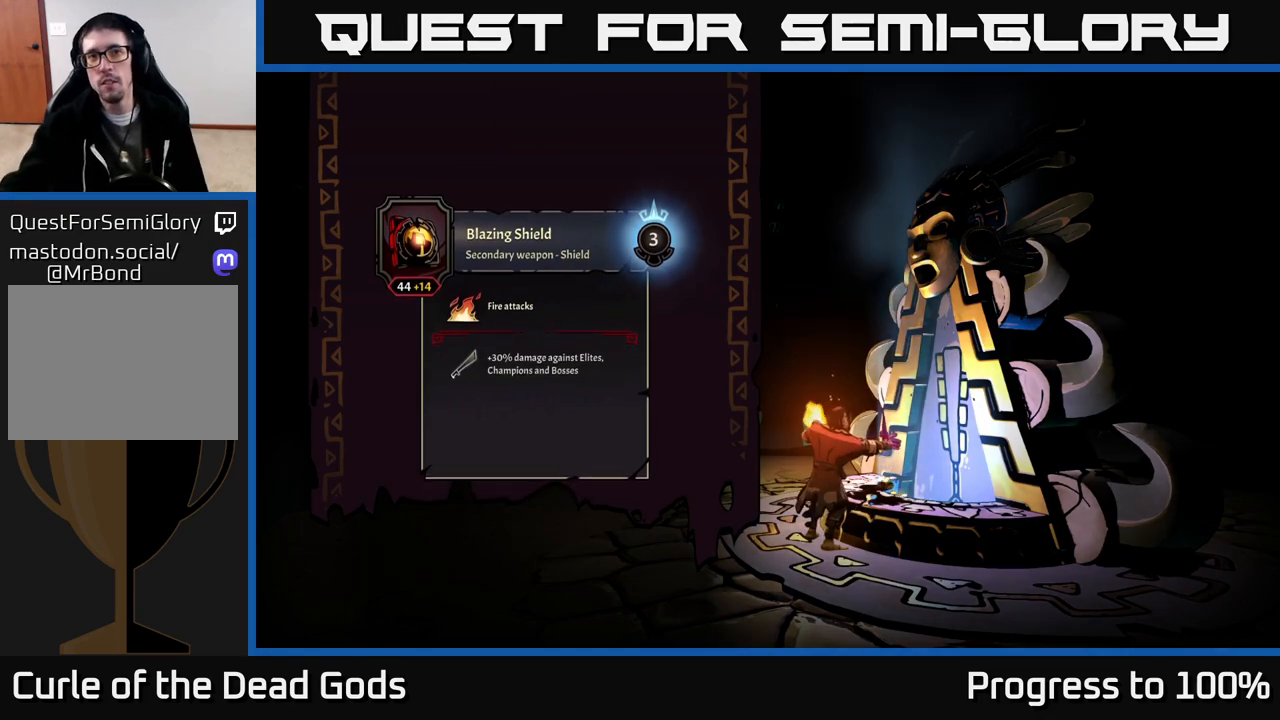
{"buttons": [], "left_stick": "center", "right_stick": "center", "events": []}
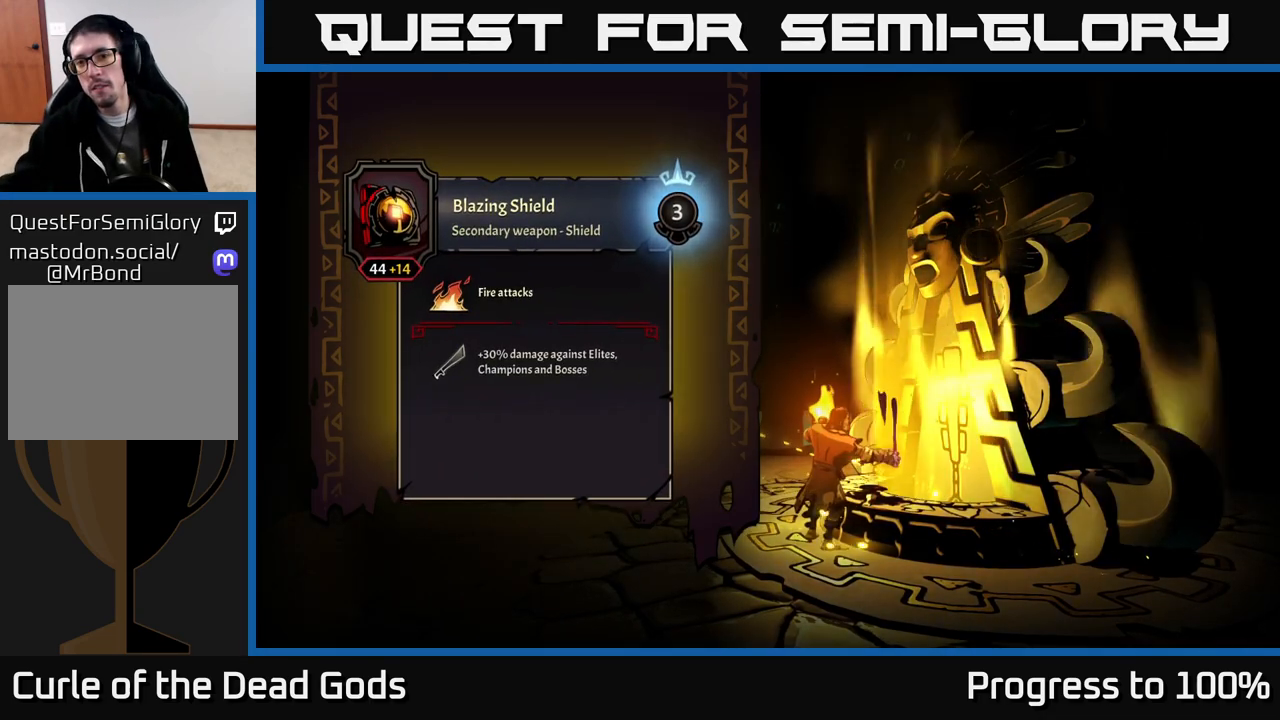
{"buttons": [], "left_stick": "center", "right_stick": "center", "events": []}
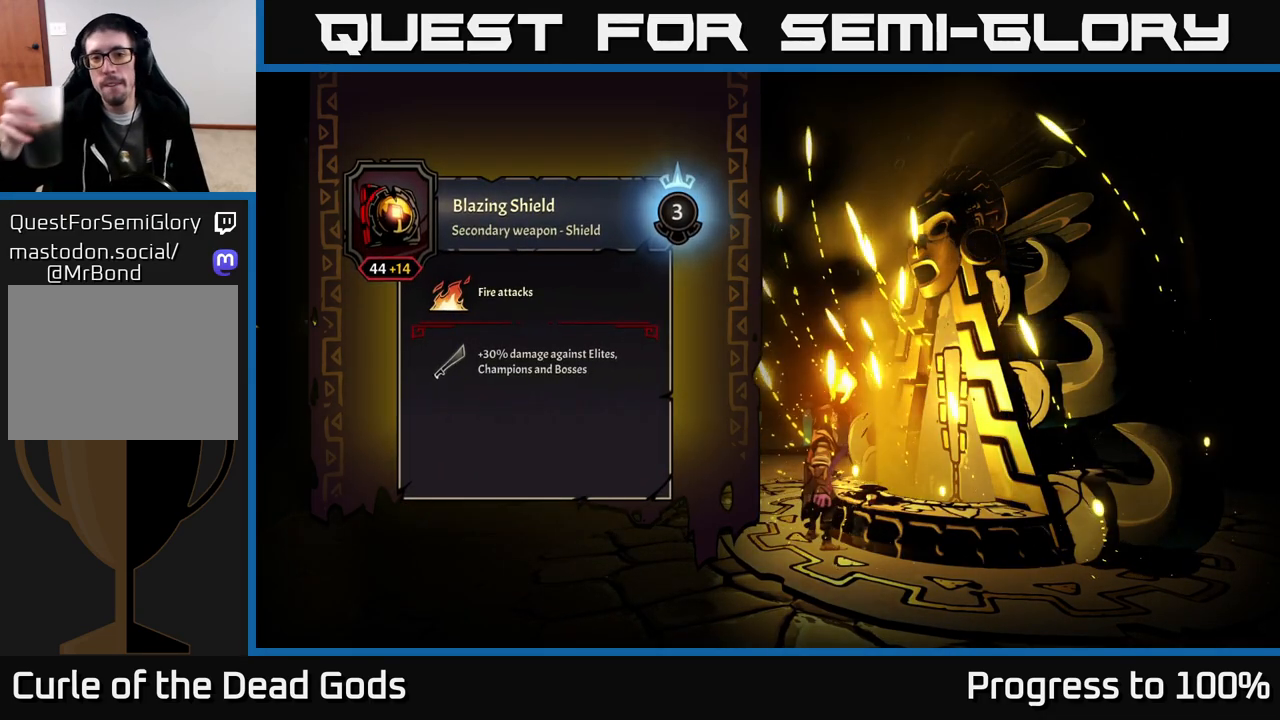
{"buttons": [], "left_stick": "center", "right_stick": "center", "events": []}
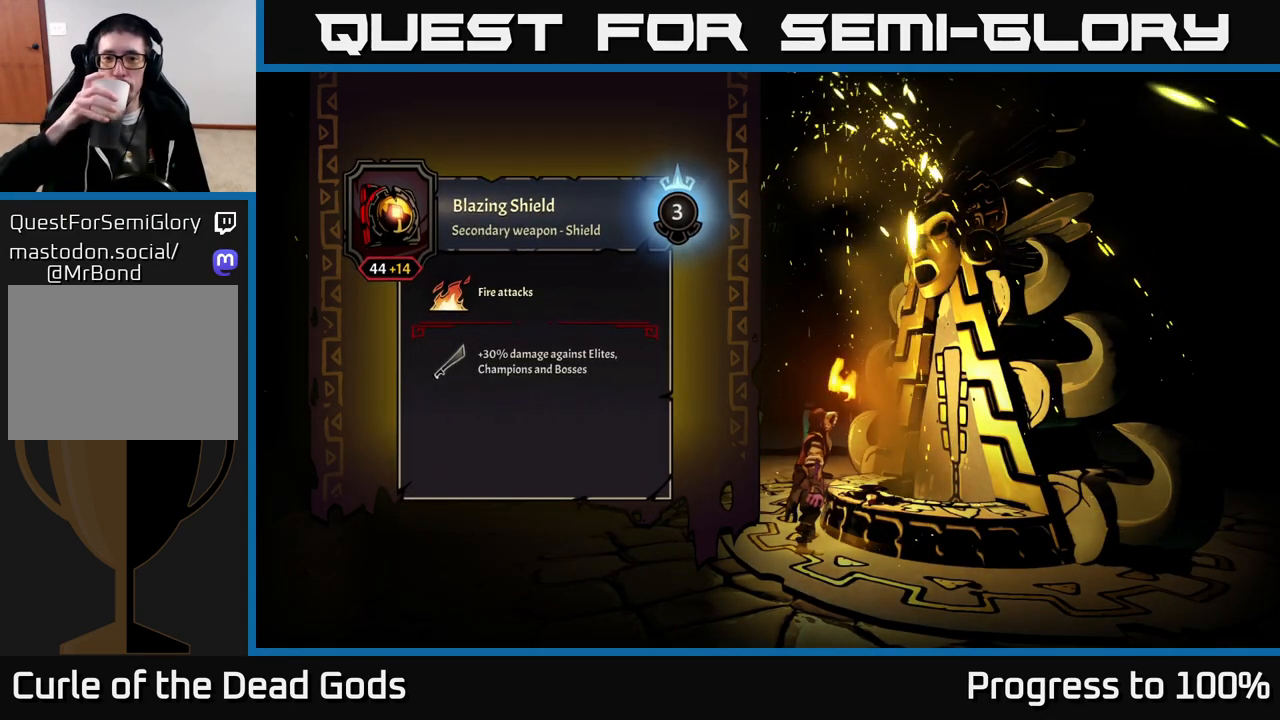
{"buttons": [], "left_stick": "center", "right_stick": "center", "events": []}
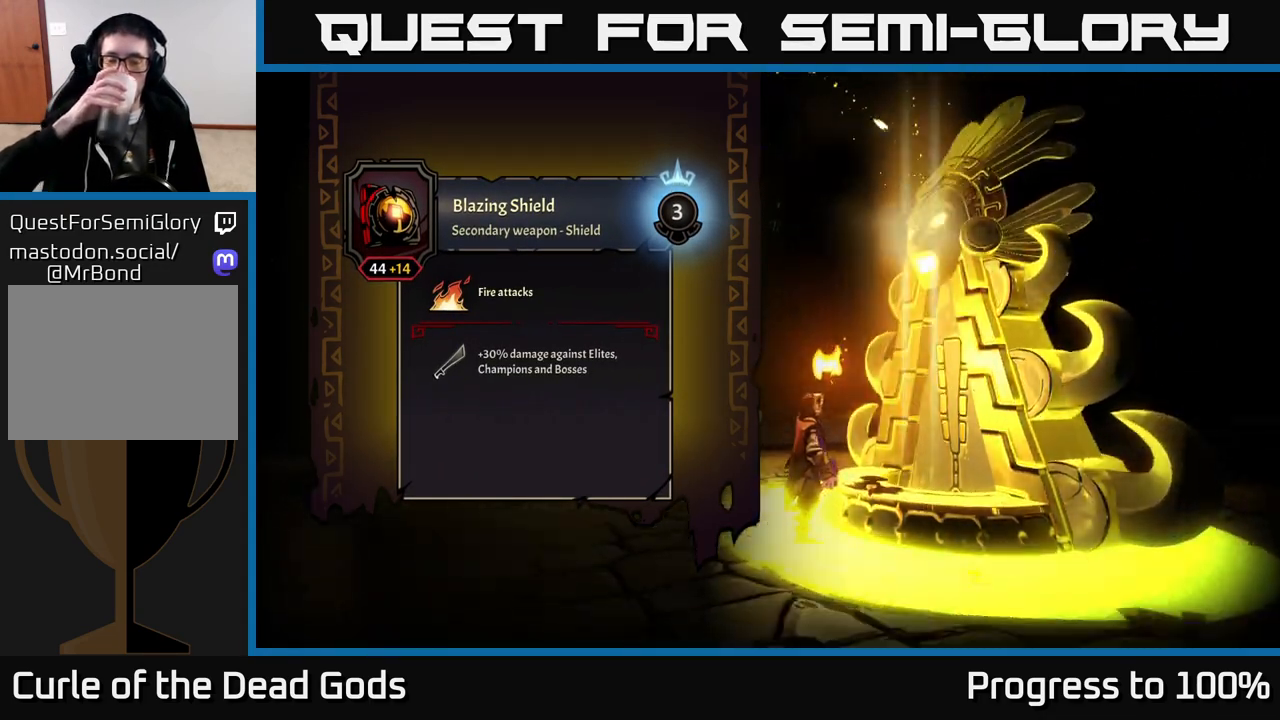
{"buttons": [], "left_stick": "center", "right_stick": "center", "events": []}
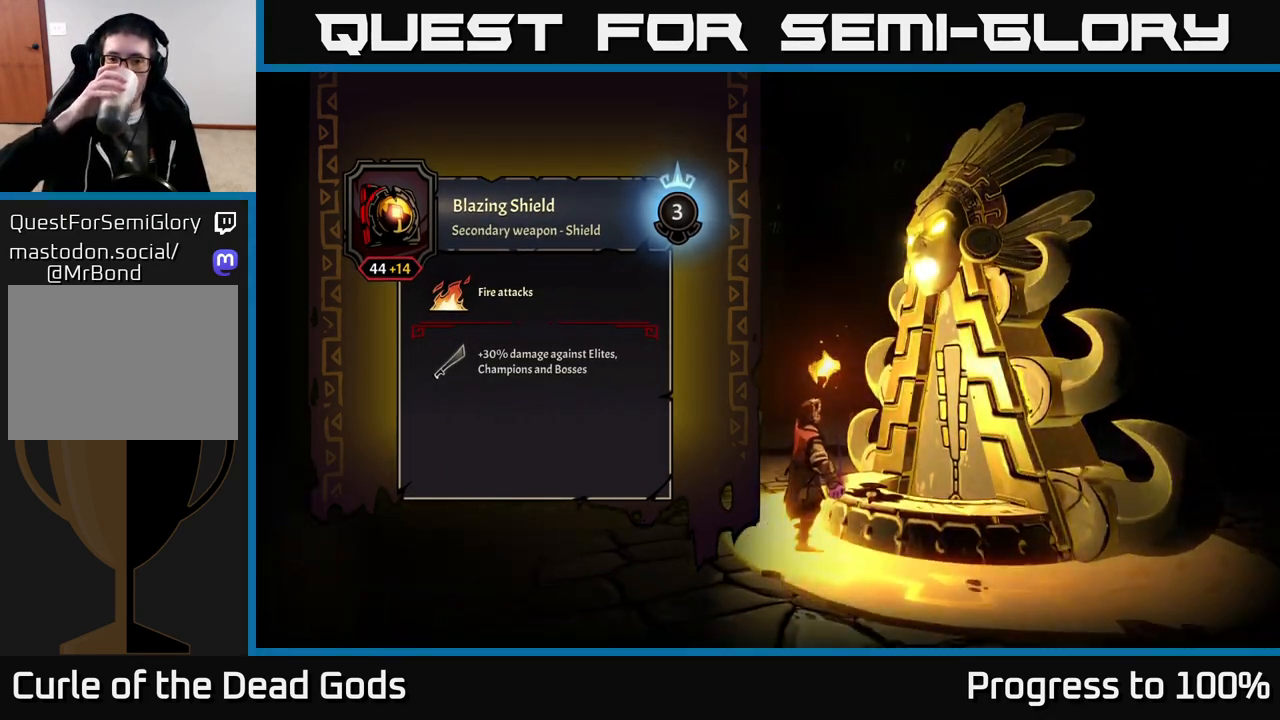
{"buttons": [], "left_stick": "center", "right_stick": "center", "events": []}
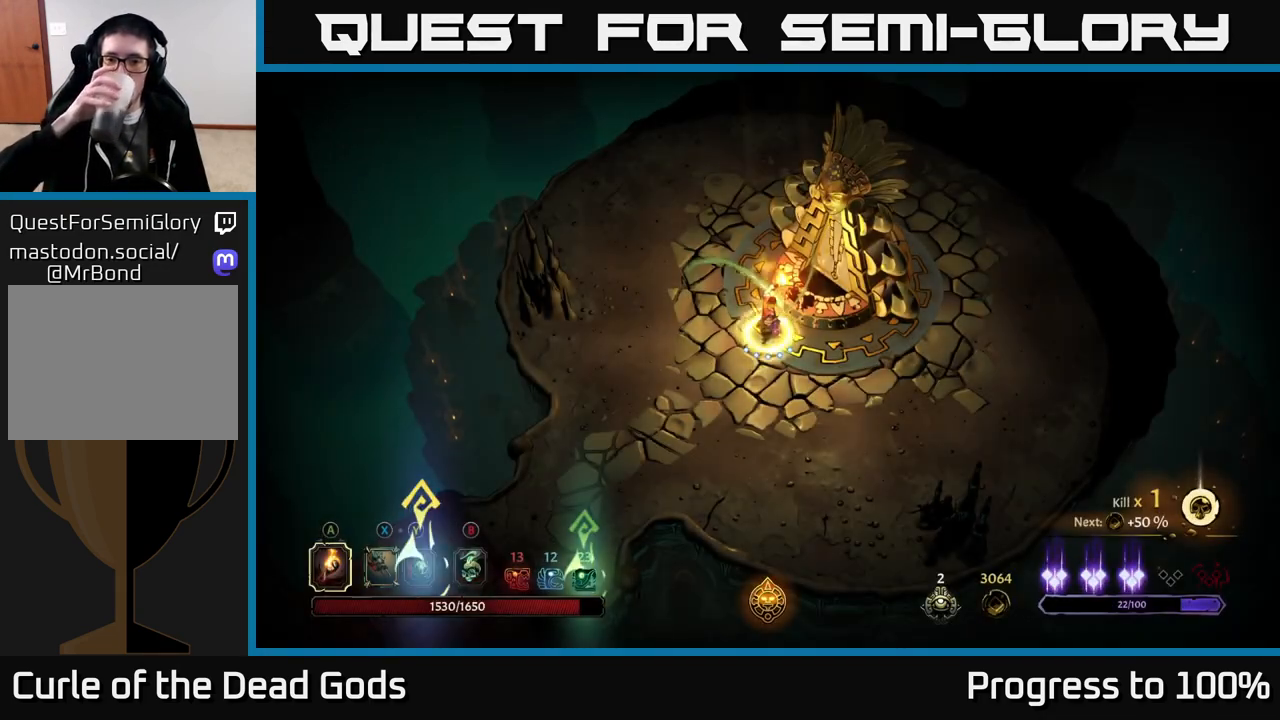
{"buttons": [], "left_stick": "center", "right_stick": "center", "events": []}
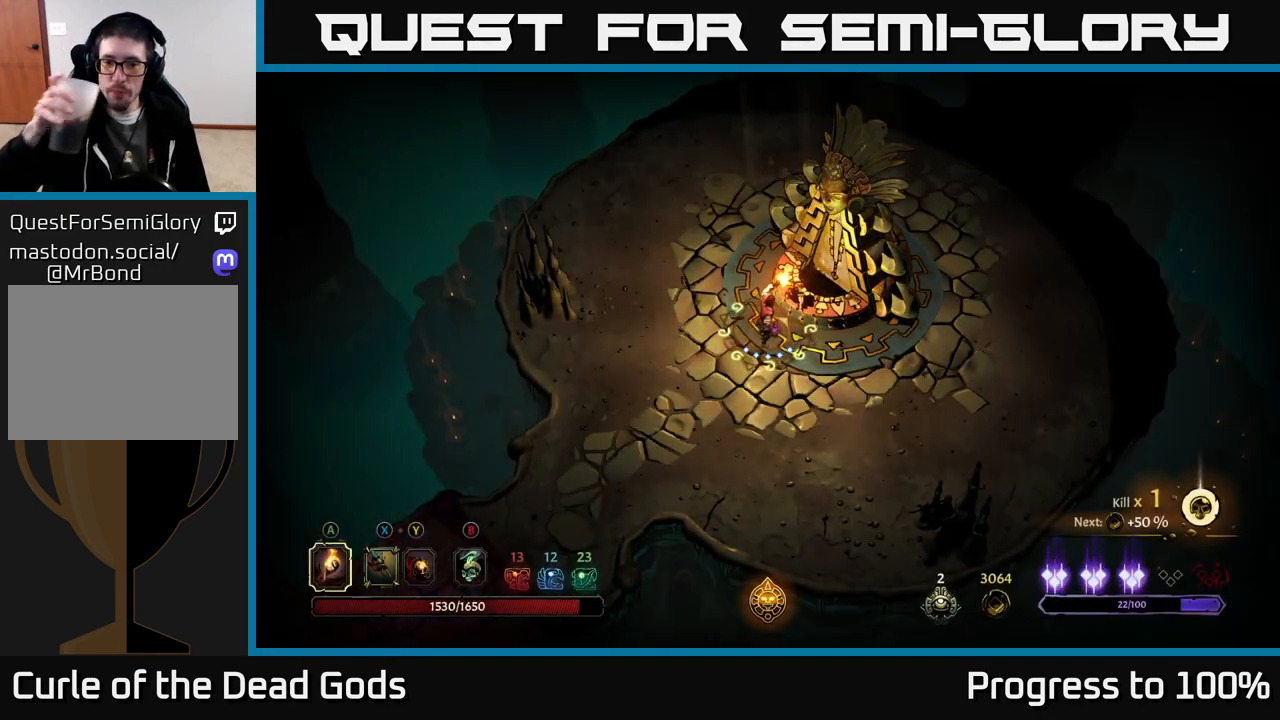
{"buttons": [], "left_stick": "up", "right_stick": "center", "events": [[100, "left_stick", "up"], [233, "left_stick", "up-left"], [433, "left_stick", "up"]]}
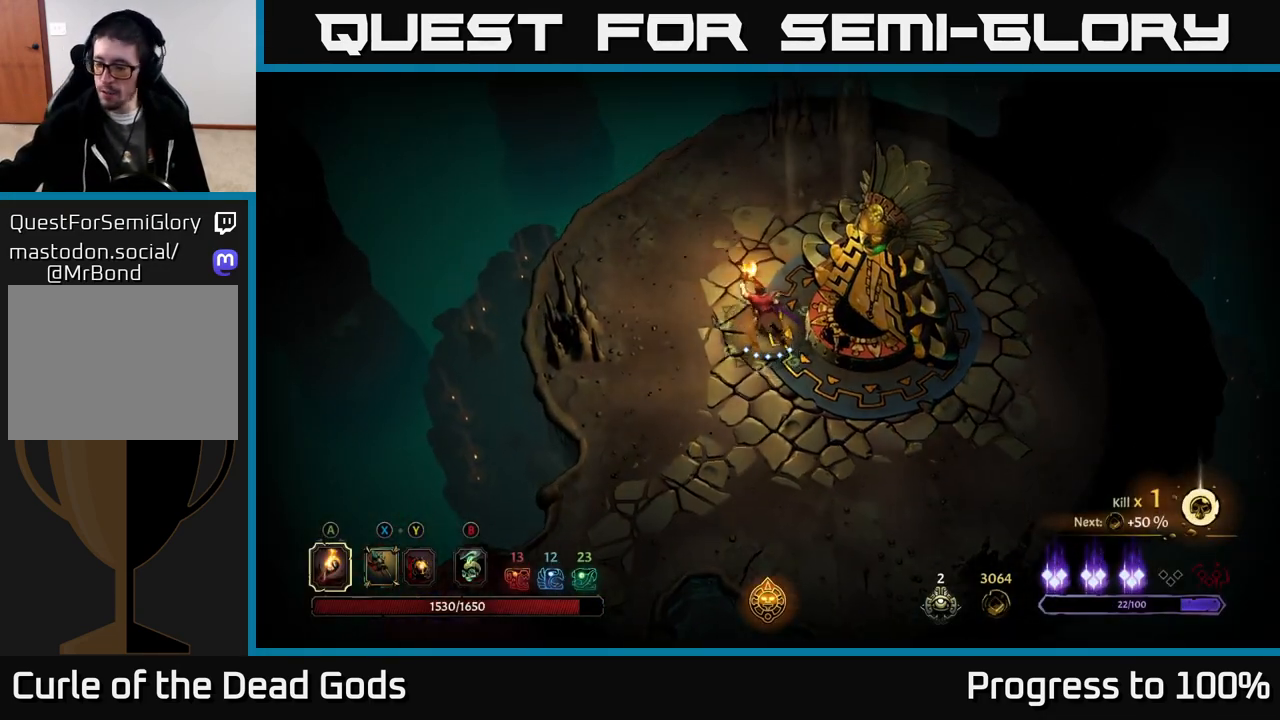
{"buttons": [], "left_stick": "up-right", "right_stick": "center", "events": [[450, "left_stick", "up-right"]]}
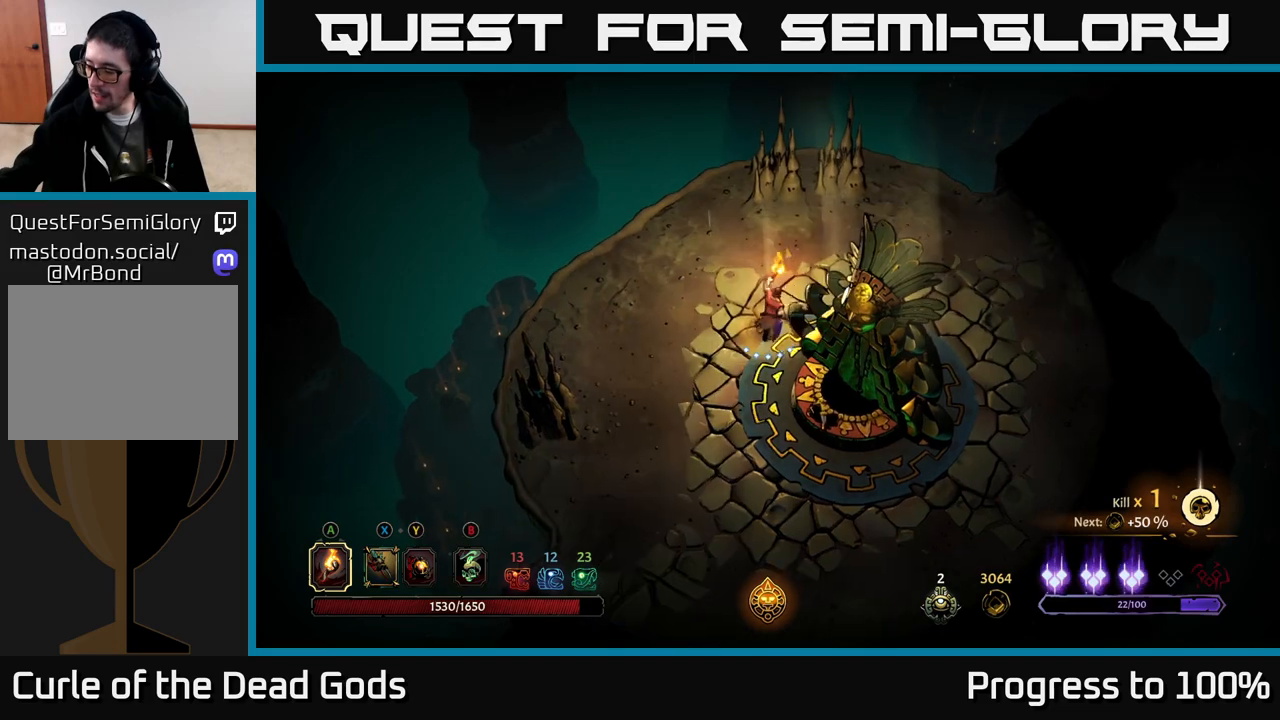
{"buttons": [], "left_stick": "up-right", "right_stick": "center", "events": []}
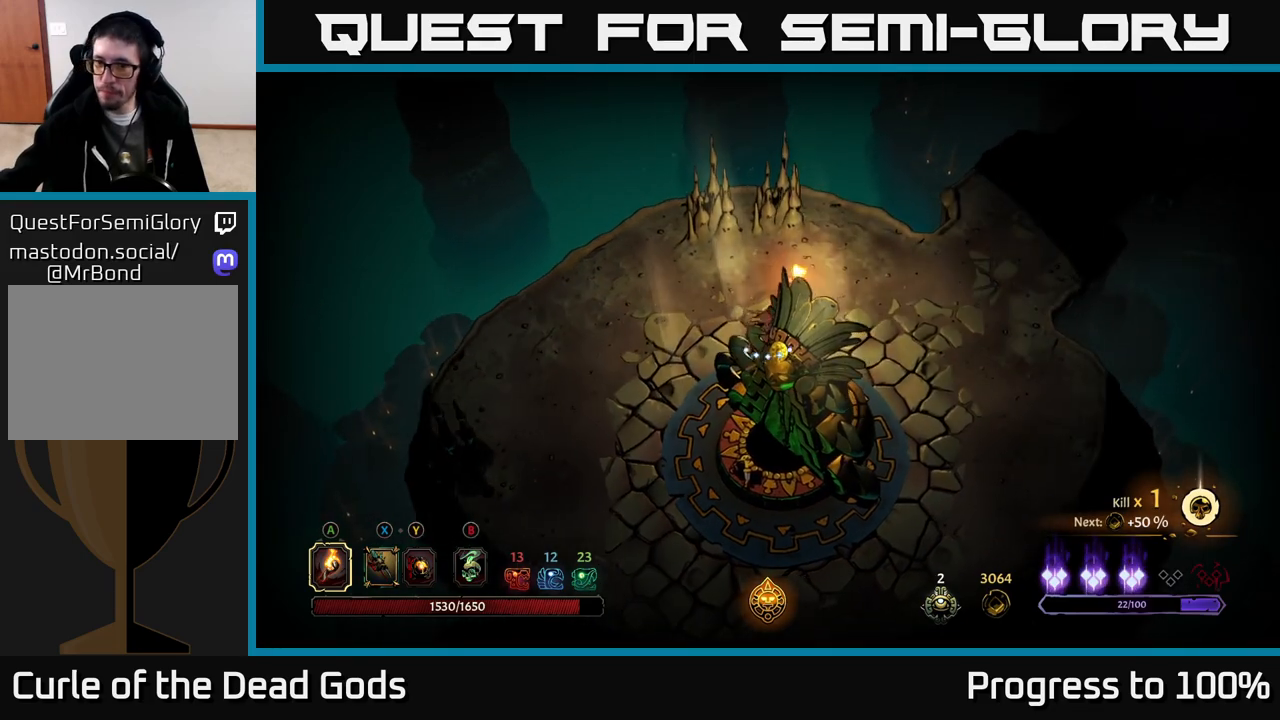
{"buttons": [], "left_stick": "right", "right_stick": "center", "events": [[133, "left_stick", "right"]]}
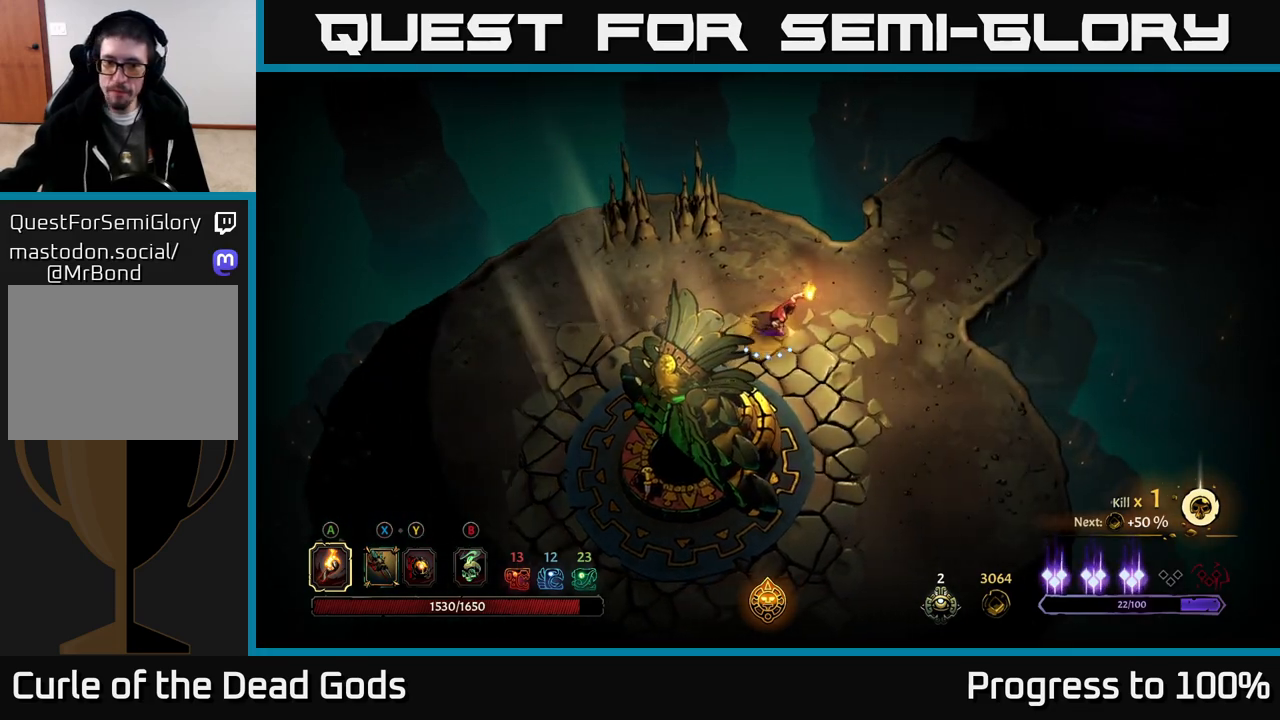
{"buttons": [], "left_stick": "up-right", "right_stick": "center", "events": [[250, "left_stick", "up-right"]]}
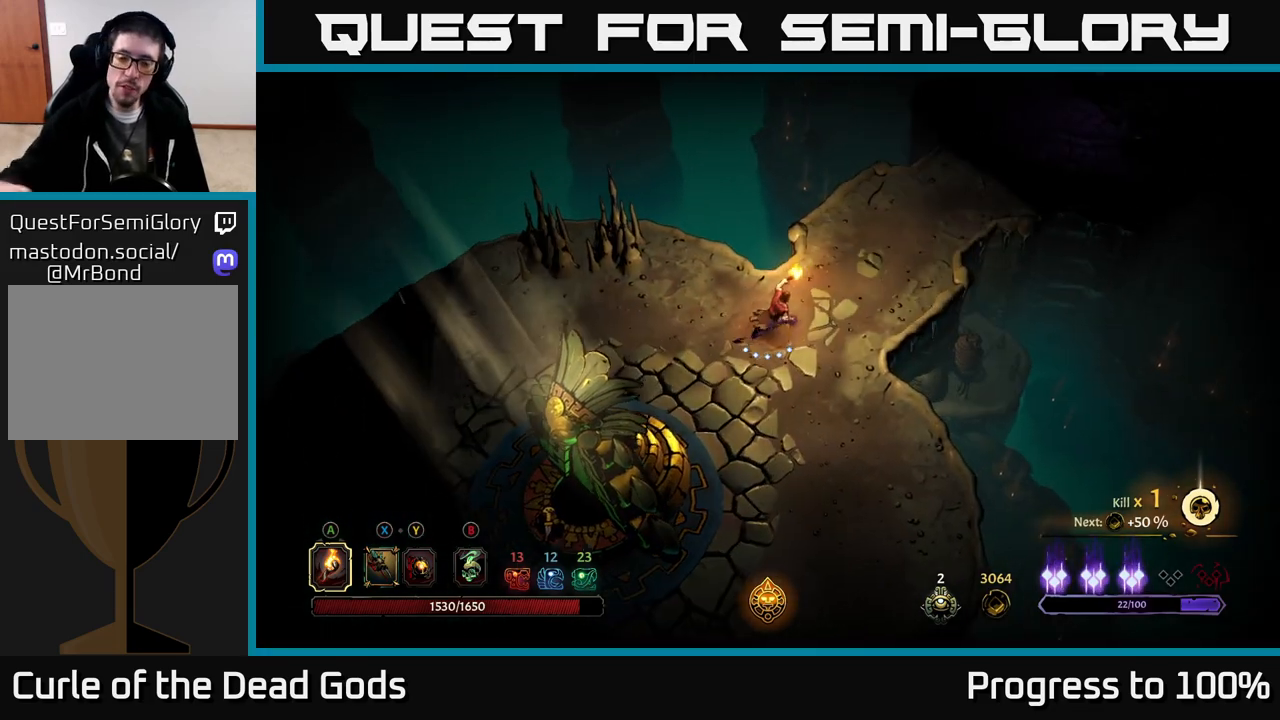
{"buttons": [], "left_stick": "up-right", "right_stick": "center", "events": []}